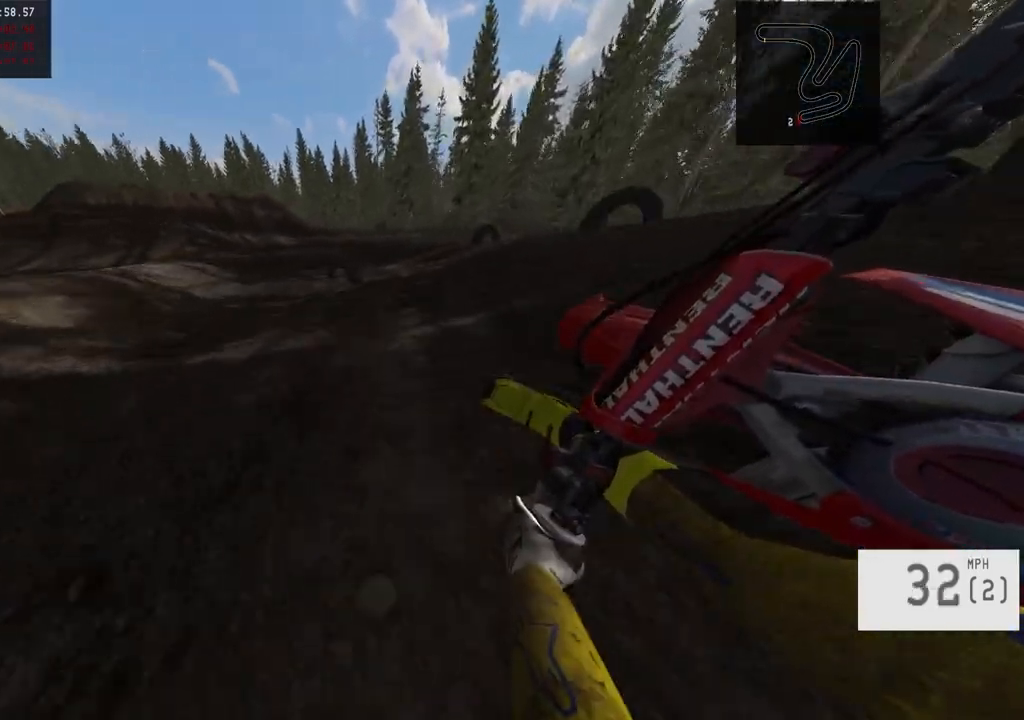
Gameplay with a controller (PlayStation layout); each line is a JSON object with the inputs held at the frame after it. "events" lists button and stick changes between this image and that frame as [ms after this image, input, new state], when the widget could be followed in between. Not read: R1.
{"buttons": ["R2"], "left_stick": "left", "right_stick": "center", "events": [[100, "left_stick", "center"], [467, "left_stick", "left"]]}
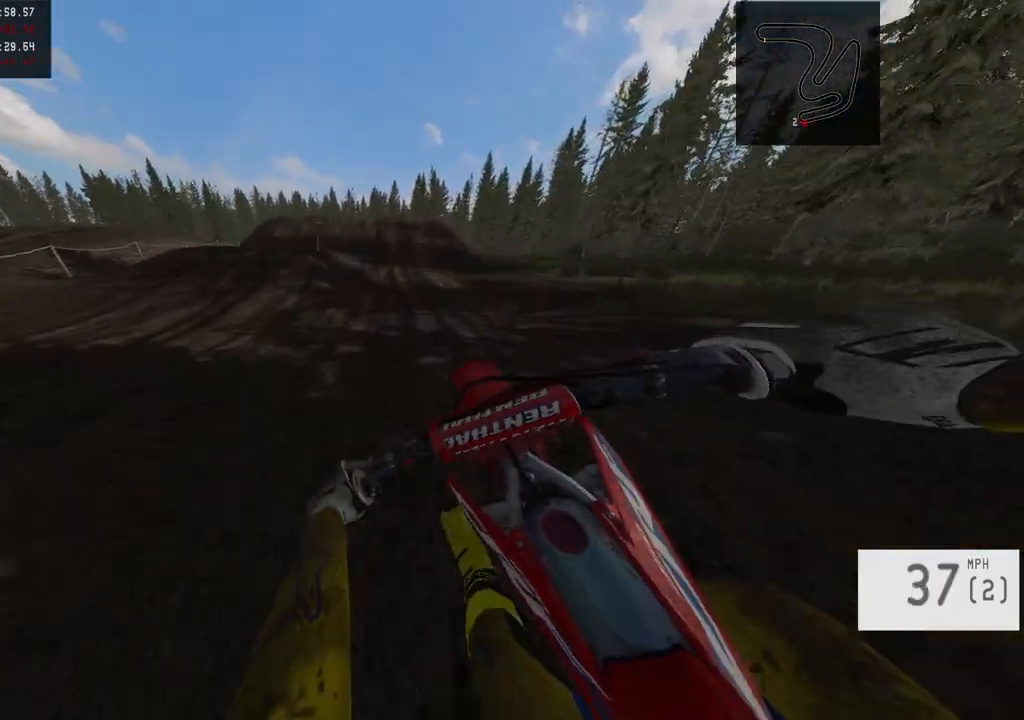
{"buttons": ["R2", "R3"], "left_stick": "center", "right_stick": "center", "events": [[67, "left_stick", "center"], [217, "left_stick", "right"], [350, "left_stick", "center"], [417, "R3", "down"]]}
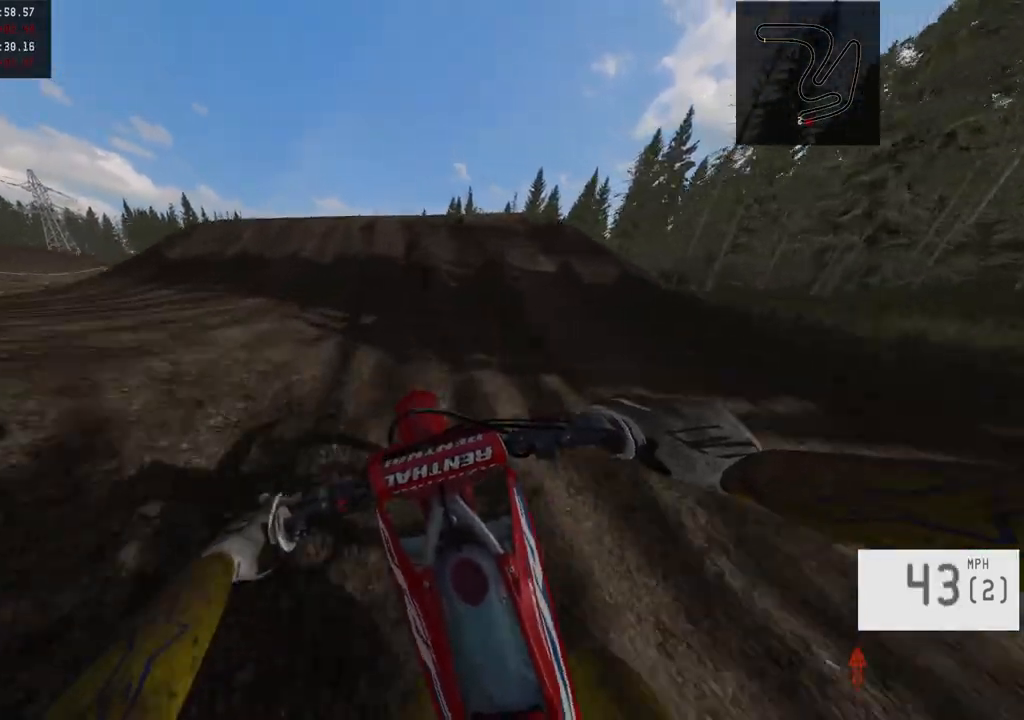
{"buttons": ["R2"], "left_stick": "right", "right_stick": "center", "events": [[50, "R3", "up"], [50, "right_stick", "down"], [83, "left_stick", "right"], [450, "right_stick", "center"]]}
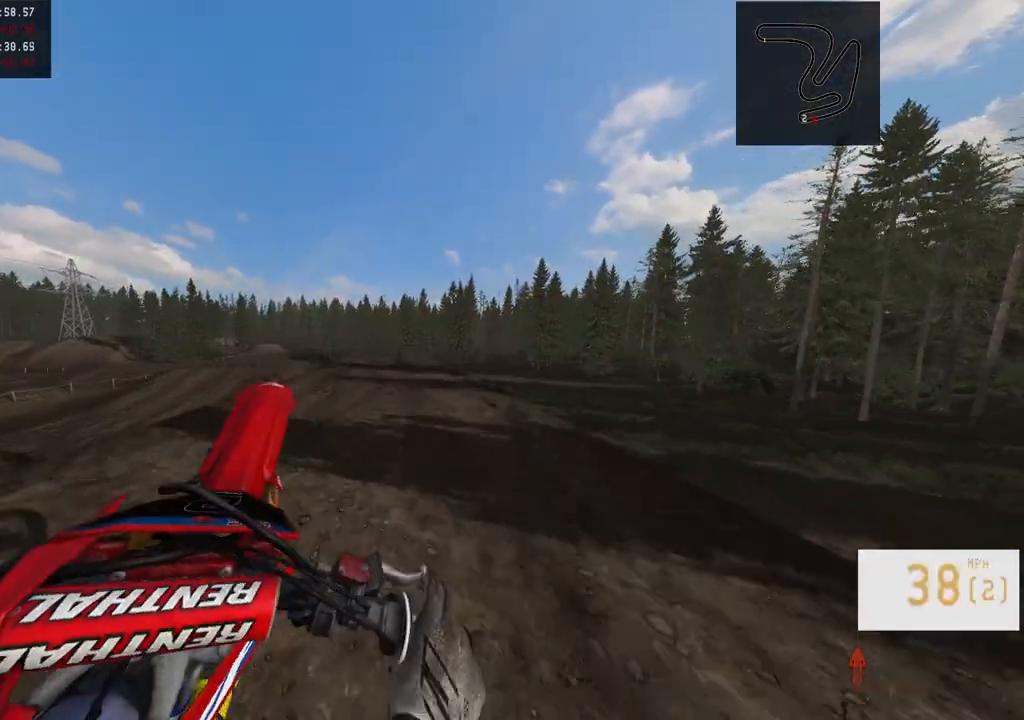
{"buttons": [], "left_stick": "center", "right_stick": "center", "events": [[67, "left_stick", "center"], [150, "R2", "up"], [150, "left_stick", "left"], [433, "left_stick", "center"]]}
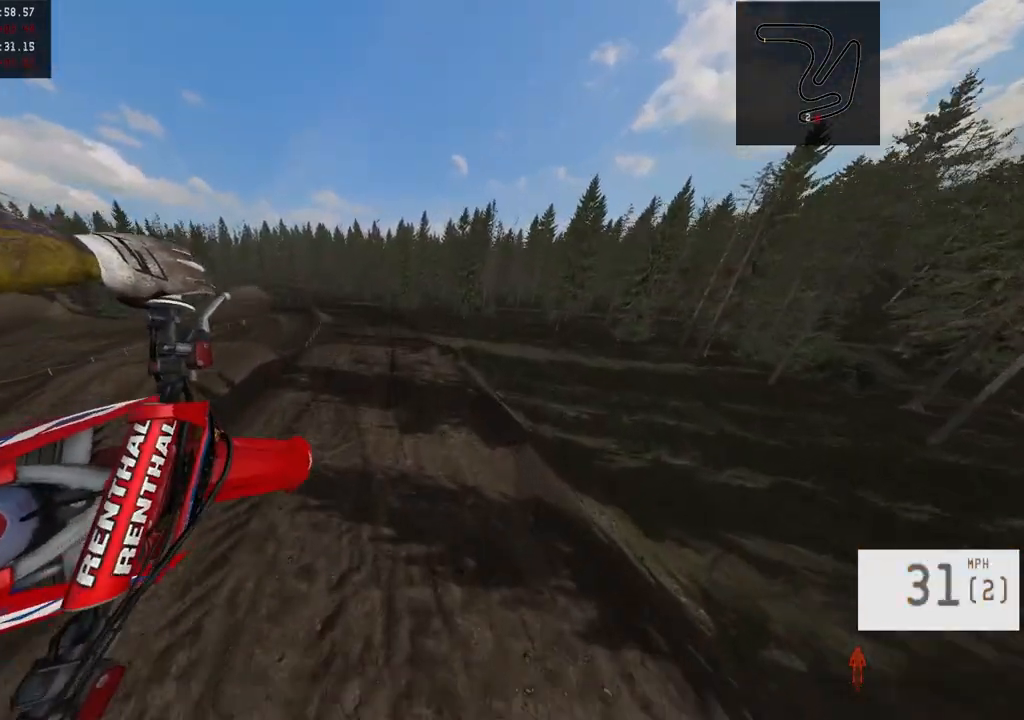
{"buttons": ["R2"], "left_stick": "center", "right_stick": "up", "events": [[17, "R2", "down"], [200, "left_stick", "left"], [250, "right_stick", "up"], [350, "left_stick", "center"]]}
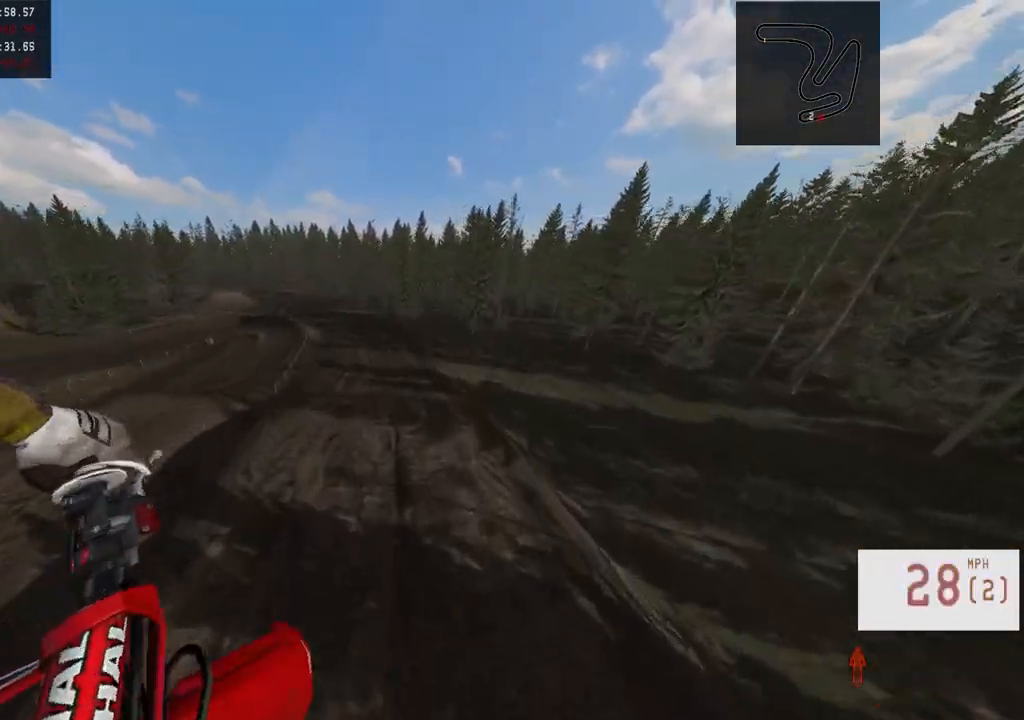
{"buttons": ["R2"], "left_stick": "center", "right_stick": "down", "events": [[200, "right_stick", "center"], [250, "right_stick", "down"]]}
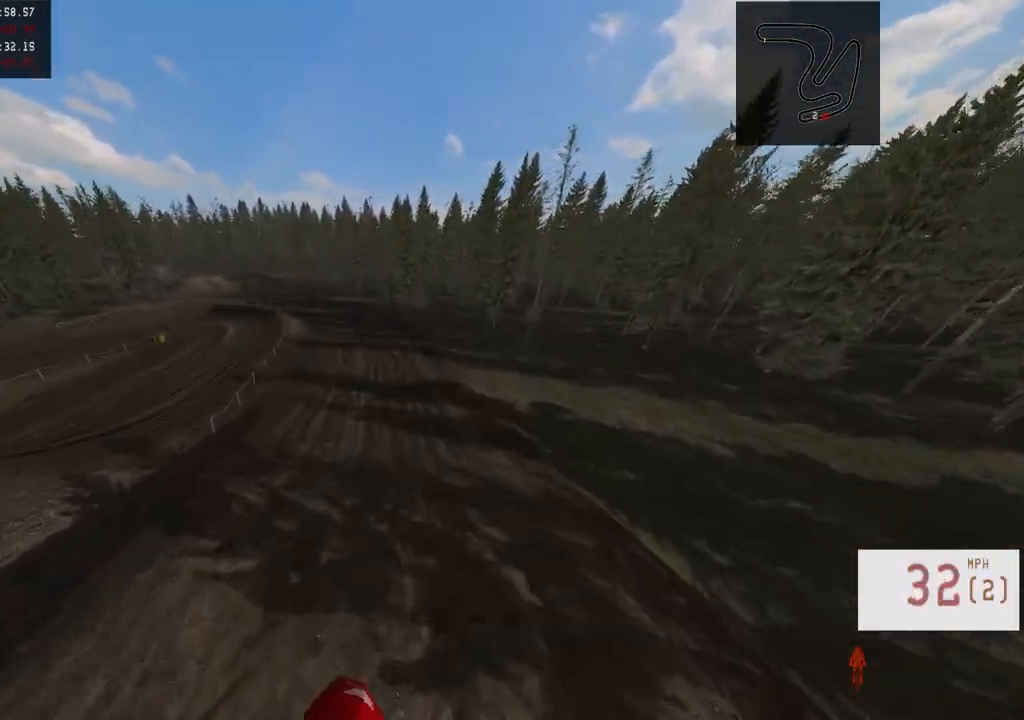
{"buttons": ["R2"], "left_stick": "center", "right_stick": "down", "events": [[83, "left_stick", "left"], [217, "left_stick", "center"], [333, "left_stick", "left"], [467, "left_stick", "center"]]}
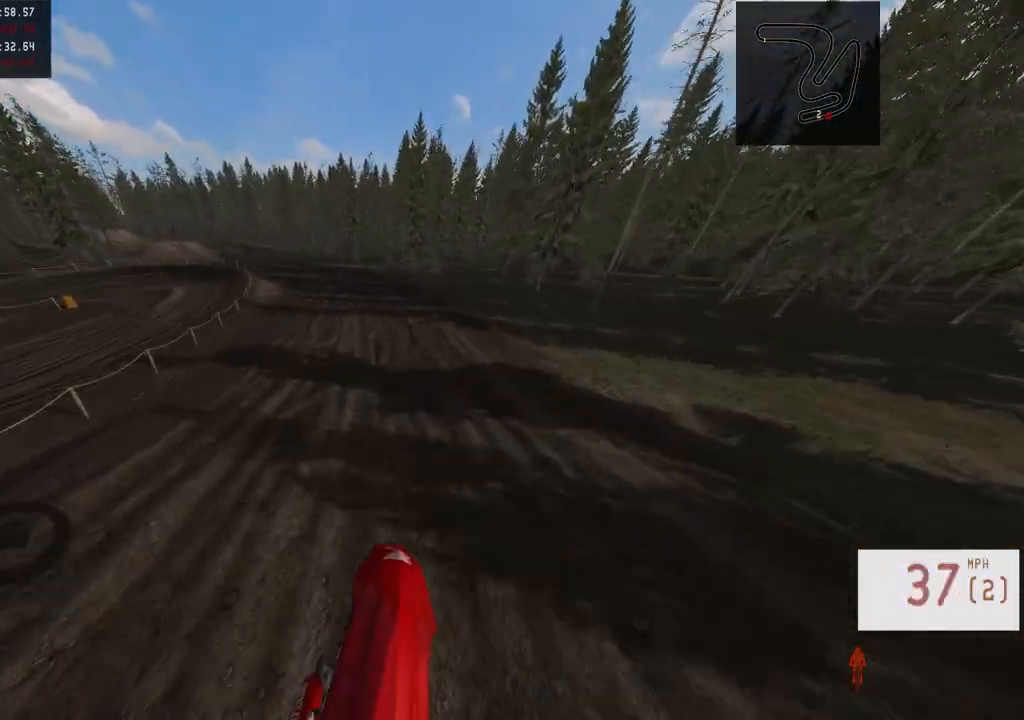
{"buttons": ["R2"], "left_stick": "left", "right_stick": "center", "events": [[17, "right_stick", "center"], [283, "R3", "down"], [367, "left_stick", "left"], [417, "R3", "up"]]}
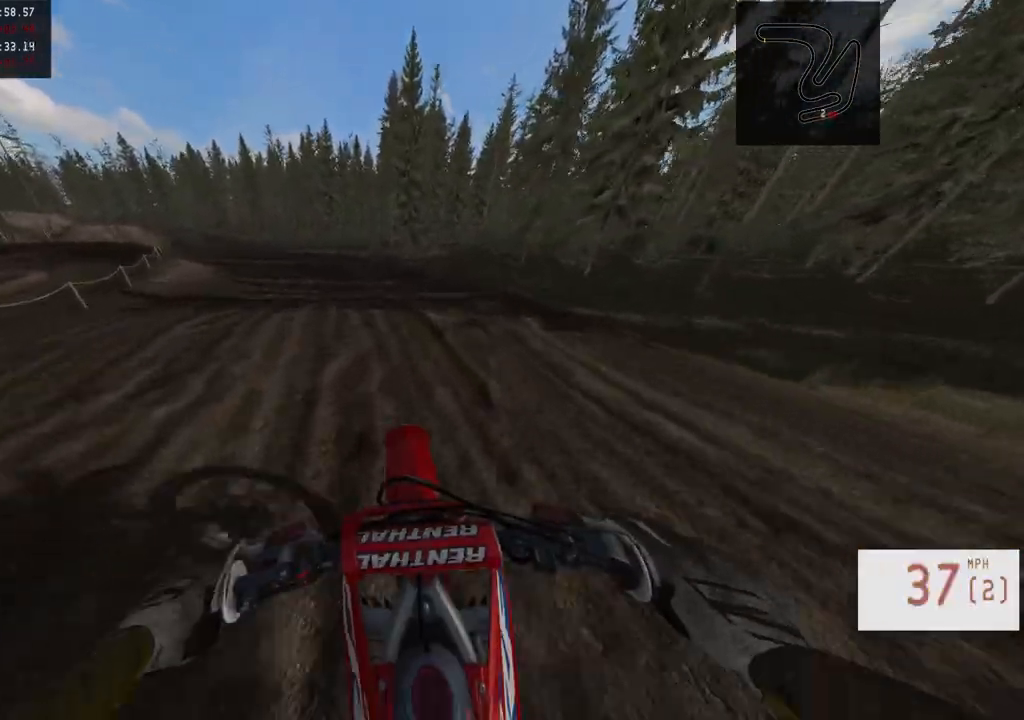
{"buttons": ["R2"], "left_stick": "left", "right_stick": "center", "events": [[117, "R2", "up"], [167, "left_stick", "center"], [233, "R2", "down"], [417, "TRIANGLE", "down"], [417, "left_stick", "left"], [483, "TRIANGLE", "up"]]}
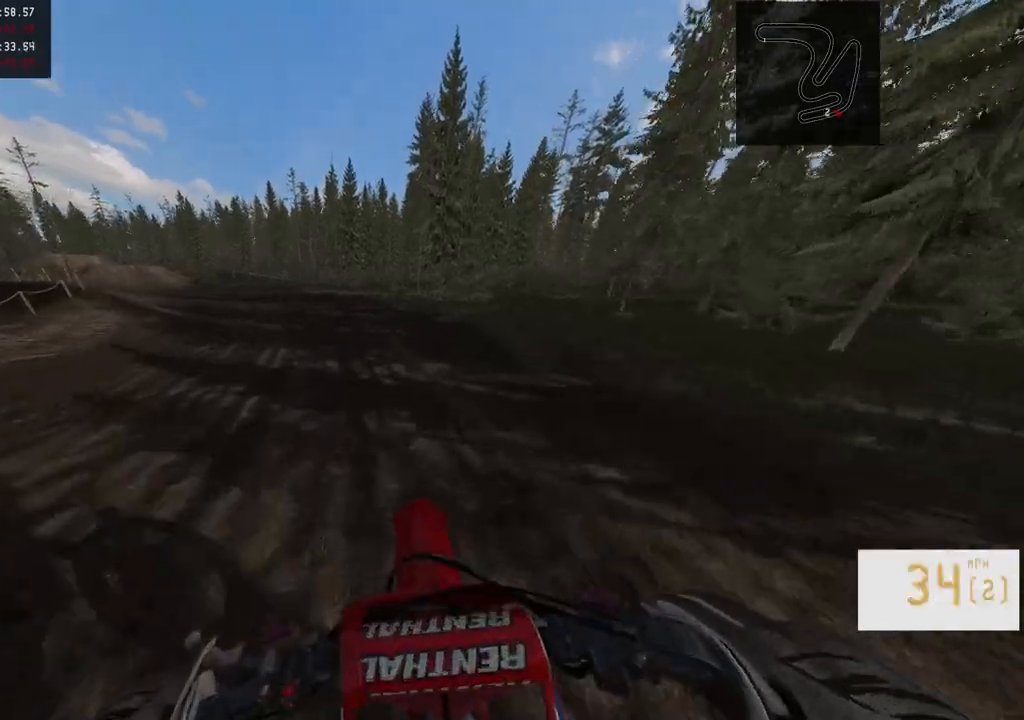
{"buttons": [], "left_stick": "left", "right_stick": "center", "events": [[150, "right_stick", "down"], [400, "right_stick", "center"], [450, "R2", "up"]]}
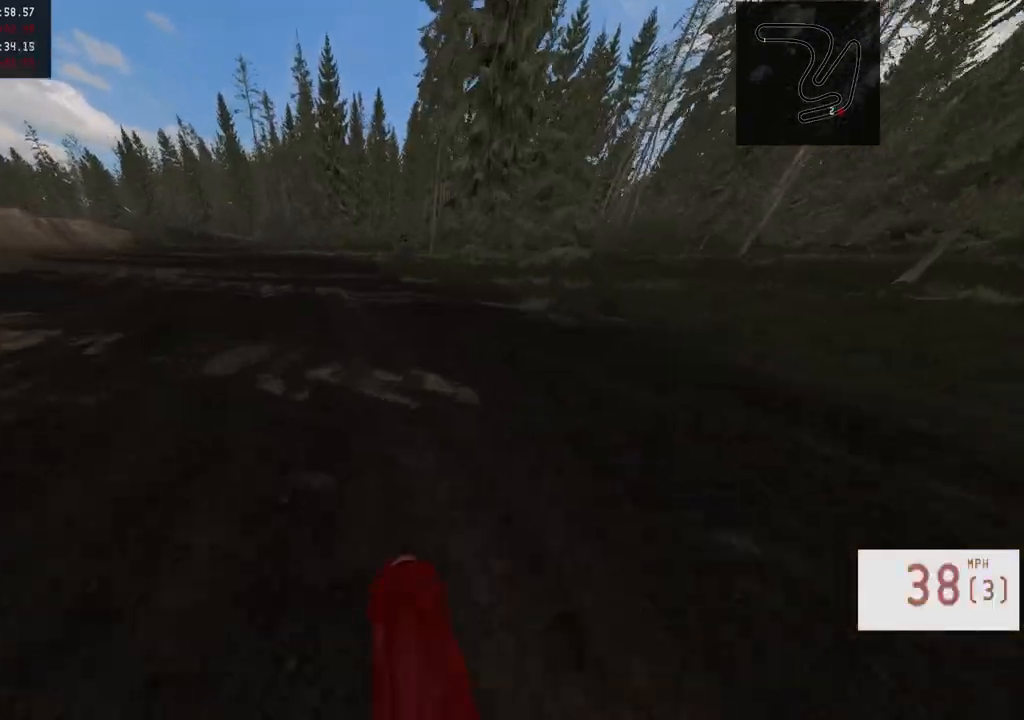
{"buttons": ["R2"], "left_stick": "left", "right_stick": "center", "events": [[133, "R2", "down"]]}
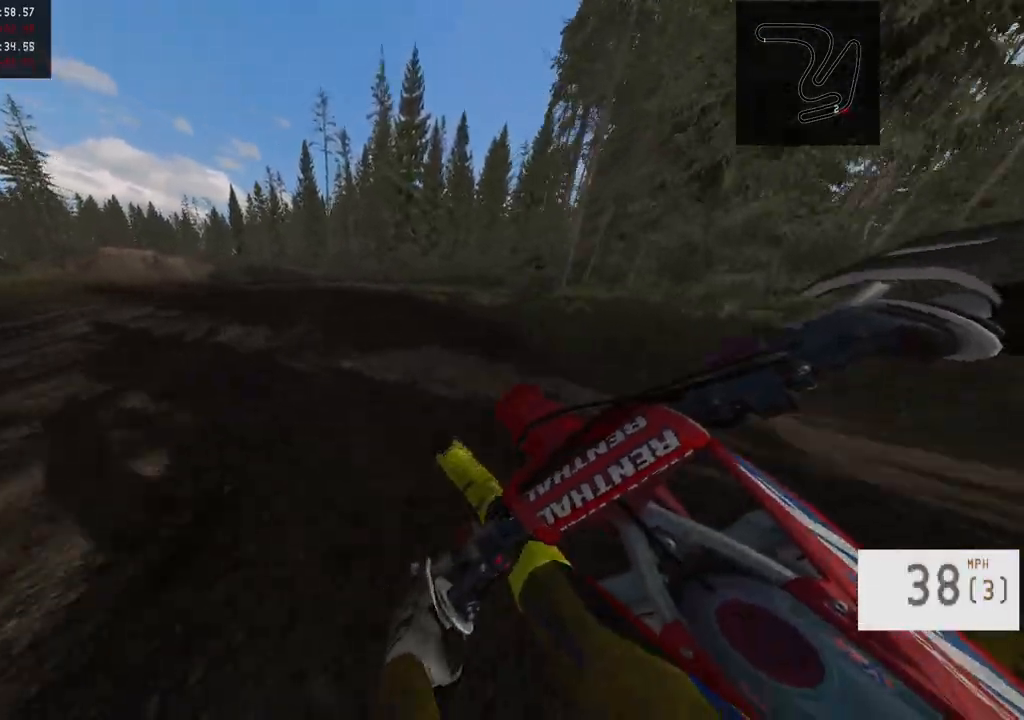
{"buttons": ["R2"], "left_stick": "left", "right_stick": "center", "events": []}
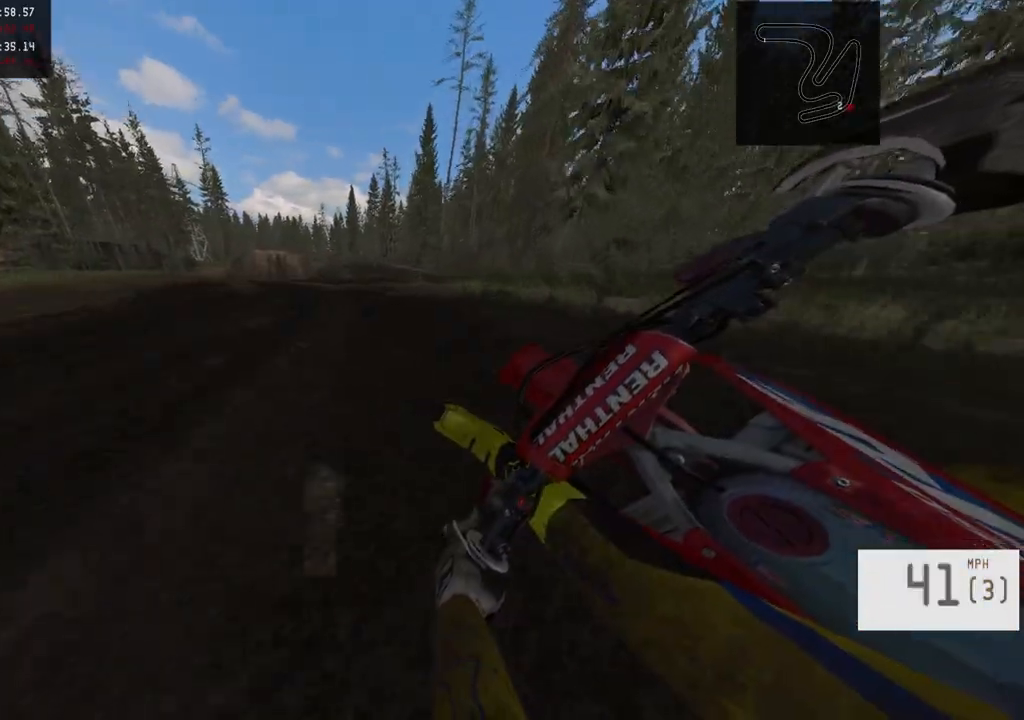
{"buttons": ["R2"], "left_stick": "center", "right_stick": "center", "events": [[467, "left_stick", "center"]]}
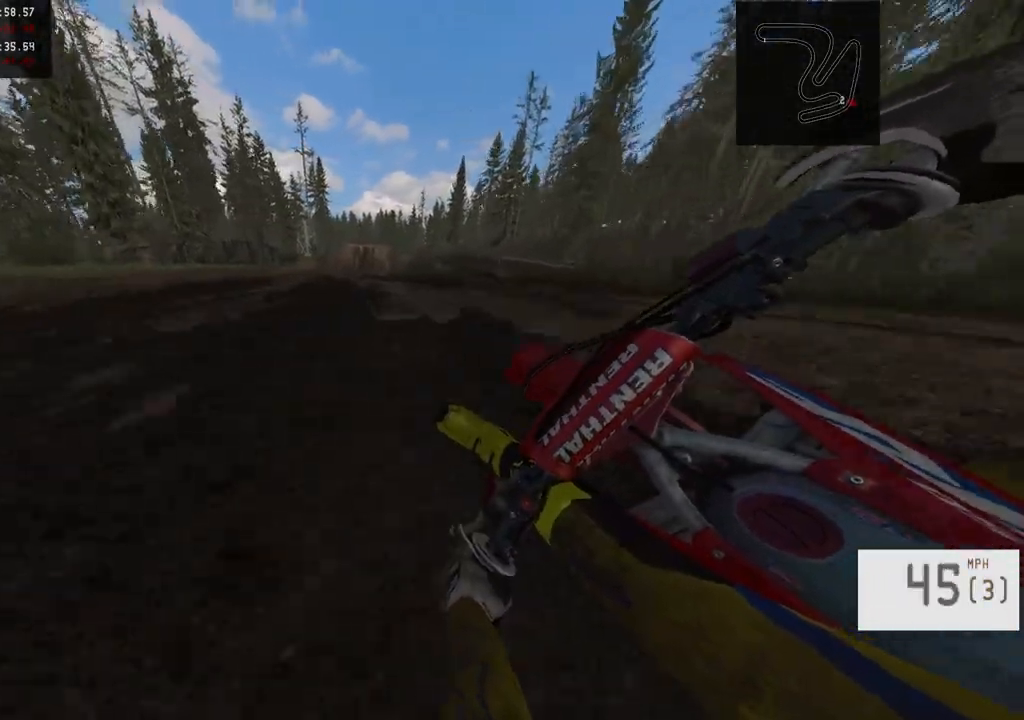
{"buttons": ["R2"], "left_stick": "right", "right_stick": "center", "events": [[133, "left_stick", "right"], [283, "R2", "up"], [300, "left_stick", "center"], [400, "R2", "down"], [400, "left_stick", "right"]]}
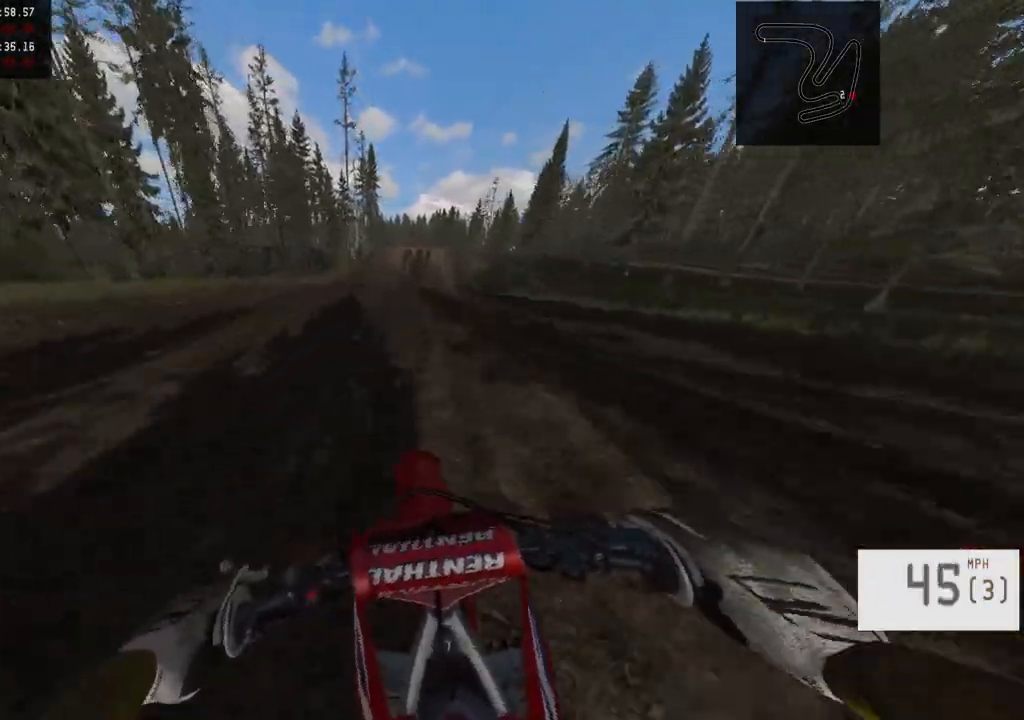
{"buttons": ["R2"], "left_stick": "center", "right_stick": "center", "events": [[67, "left_stick", "center"], [133, "left_stick", "right"], [283, "left_stick", "center"]]}
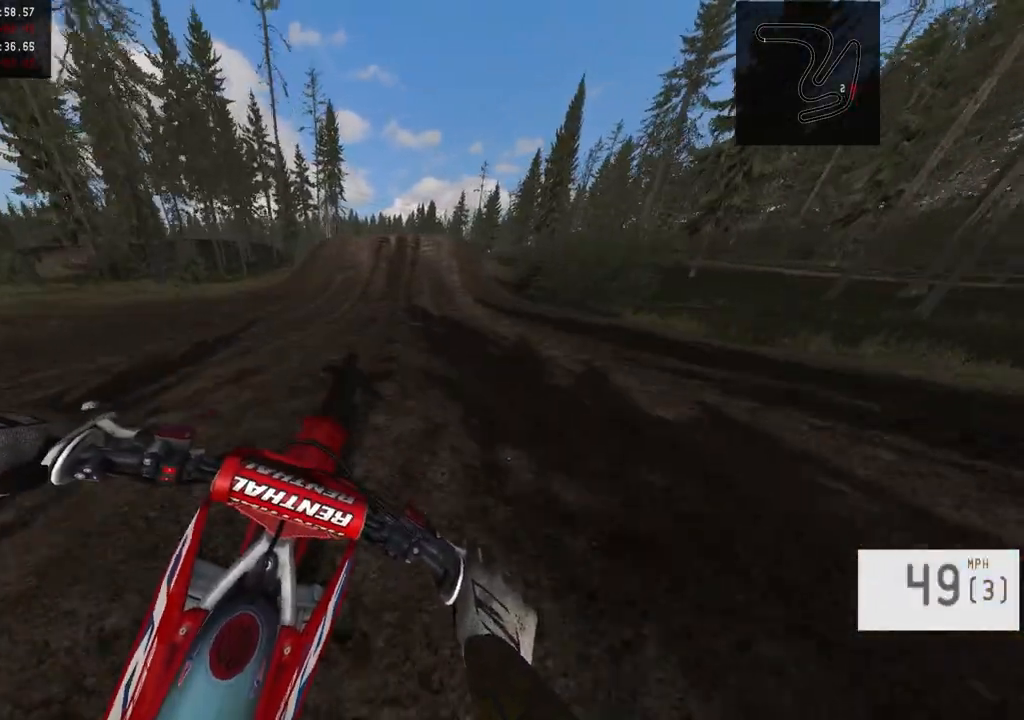
{"buttons": ["R2"], "left_stick": "center", "right_stick": "center", "events": []}
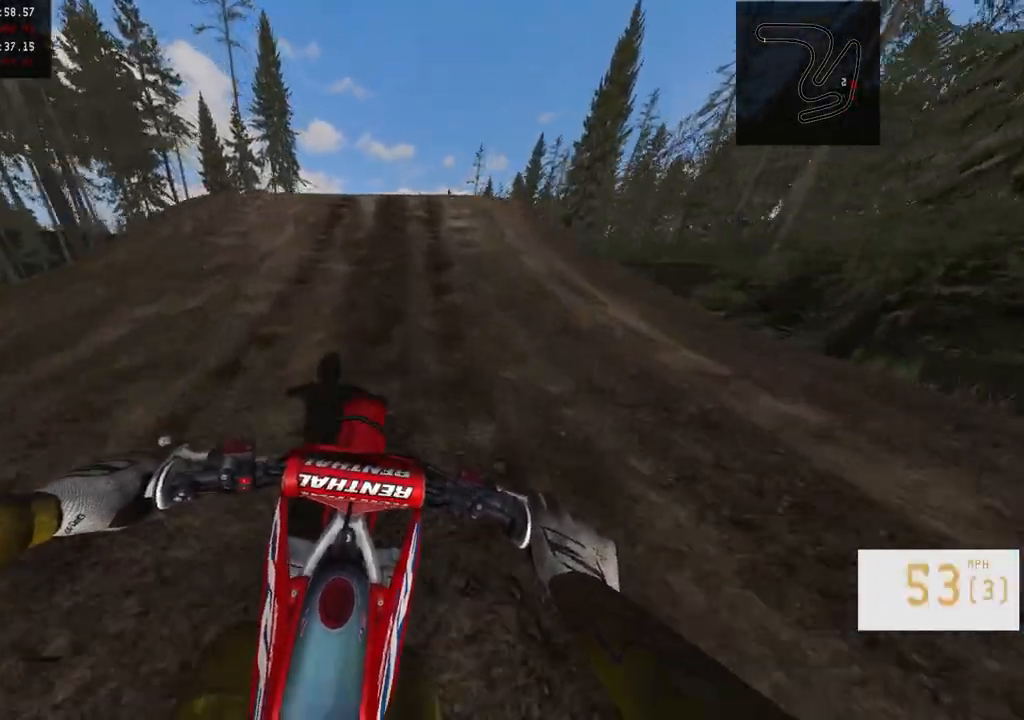
{"buttons": ["R2"], "left_stick": "left", "right_stick": "left", "events": [[100, "left_stick", "left"], [133, "right_stick", "left"]]}
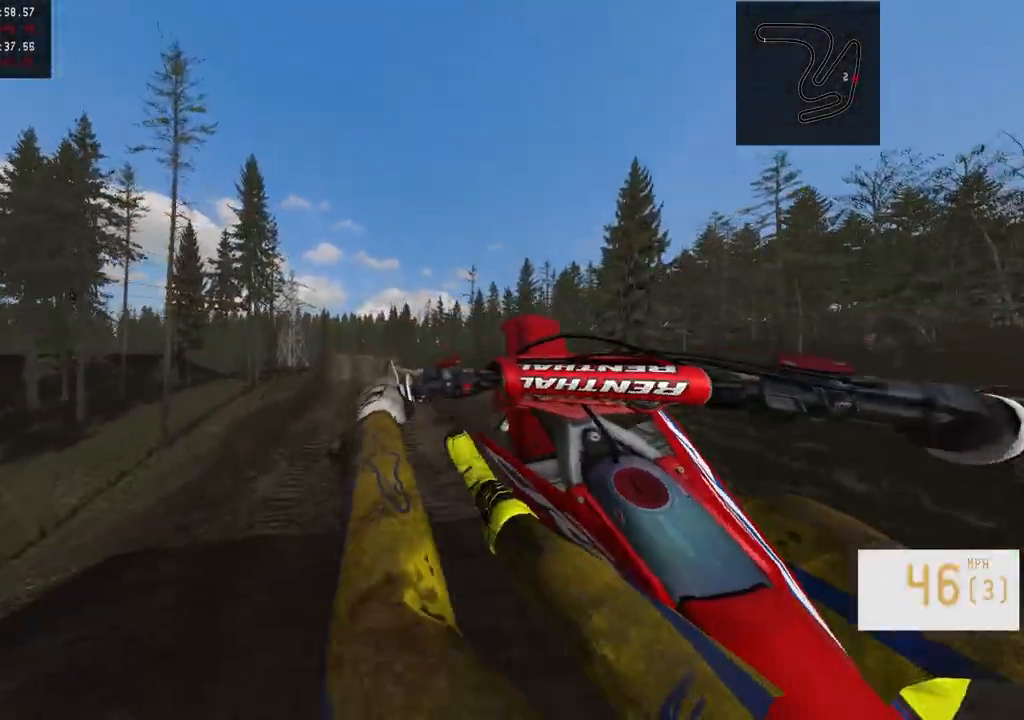
{"buttons": ["R2"], "left_stick": "center", "right_stick": "center", "events": [[133, "right_stick", "center"], [167, "R2", "up"], [267, "left_stick", "center"], [317, "R2", "down"]]}
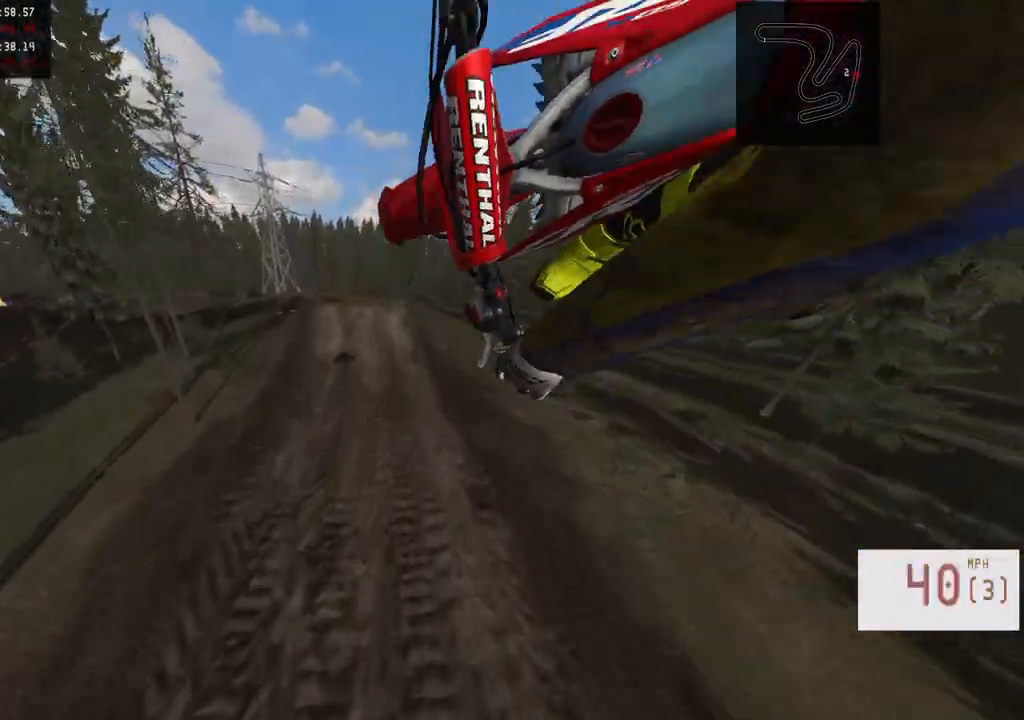
{"buttons": ["R2"], "left_stick": "left", "right_stick": "center", "events": [[50, "R3", "down"], [183, "R3", "up"], [317, "left_stick", "left"]]}
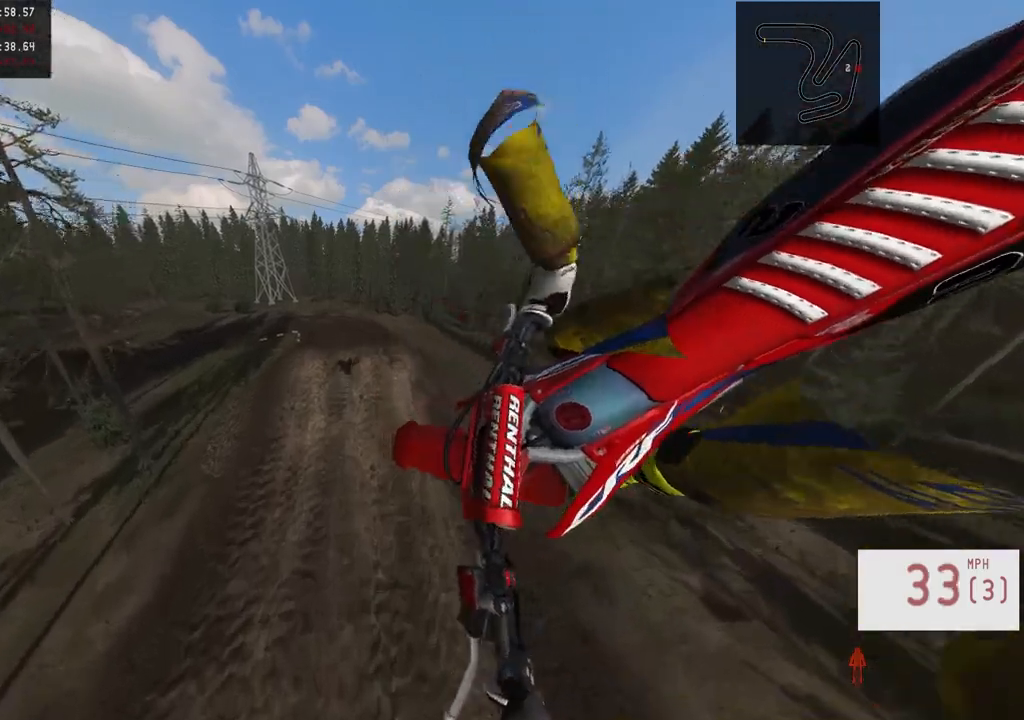
{"buttons": ["R2"], "left_stick": "center", "right_stick": "down", "events": [[50, "left_stick", "center"], [233, "left_stick", "left"], [283, "right_stick", "down"], [400, "left_stick", "center"]]}
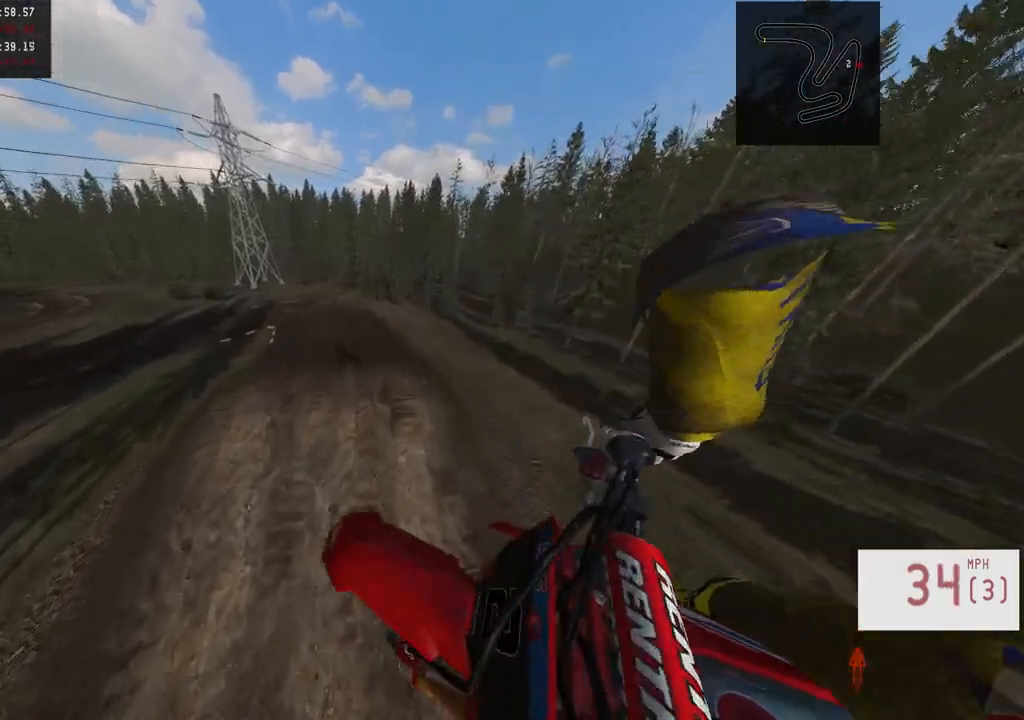
{"buttons": ["R2"], "left_stick": "center", "right_stick": "up", "events": [[83, "right_stick", "center"], [150, "right_stick", "up"]]}
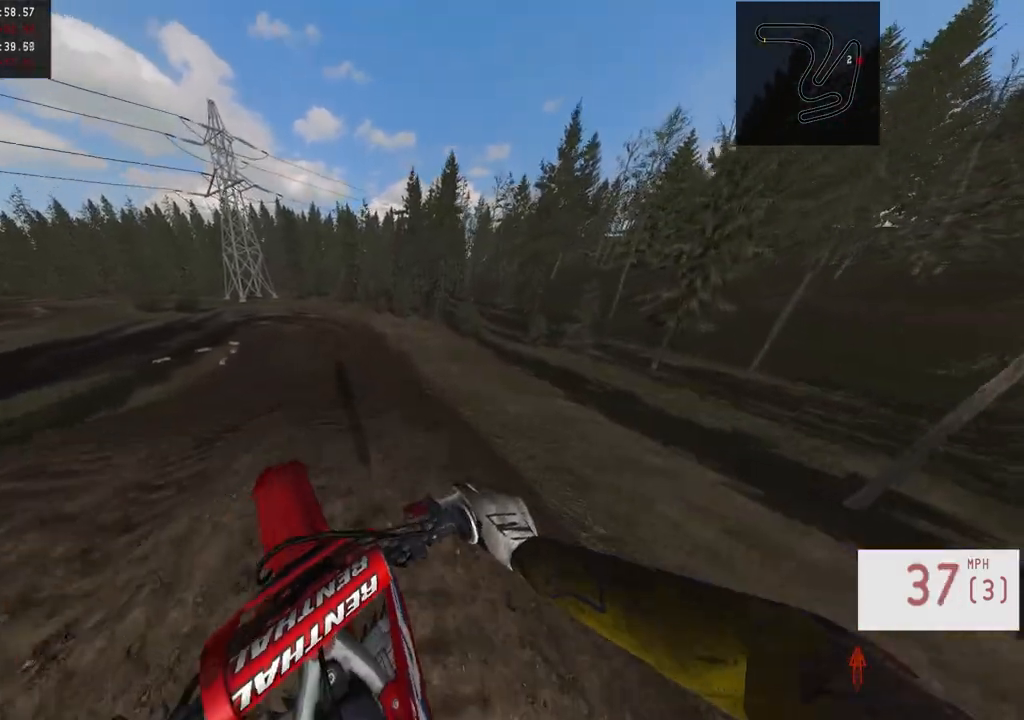
{"buttons": ["R2"], "left_stick": "center", "right_stick": "up", "events": []}
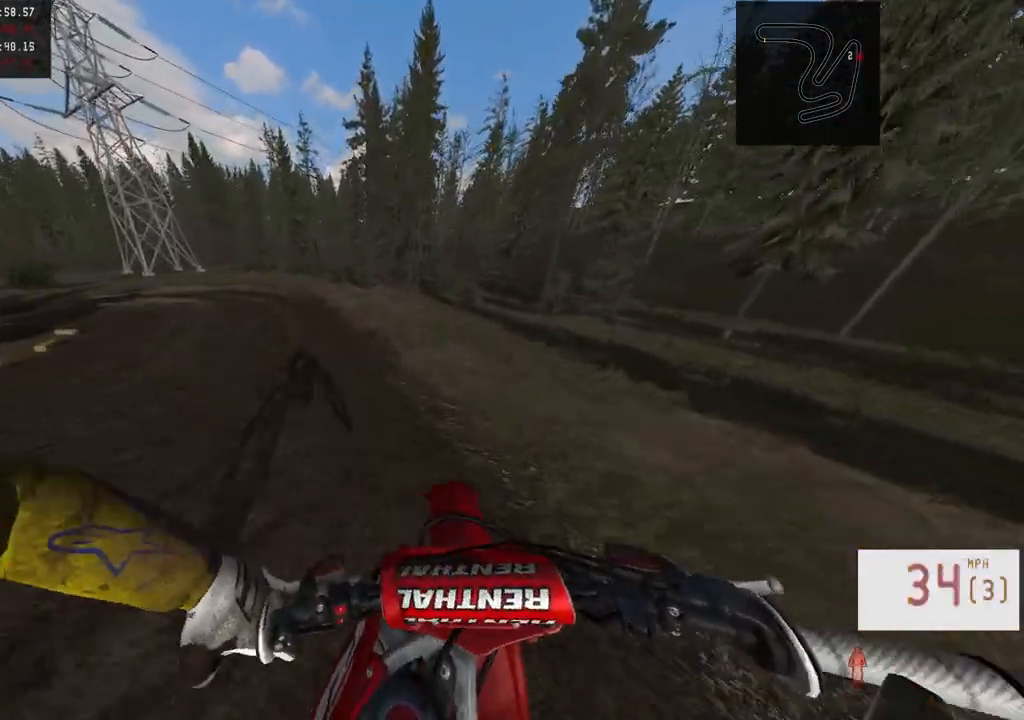
{"buttons": [], "left_stick": "center", "right_stick": "center", "events": [[100, "right_stick", "center"], [167, "R2", "up"]]}
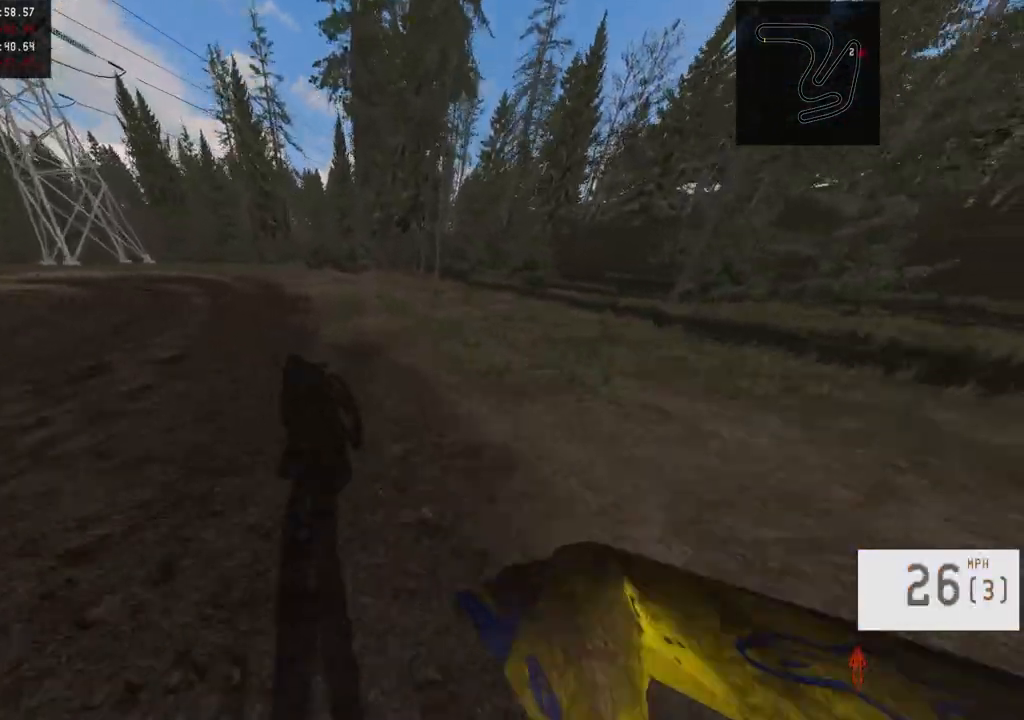
{"buttons": [], "left_stick": "center", "right_stick": "center", "events": []}
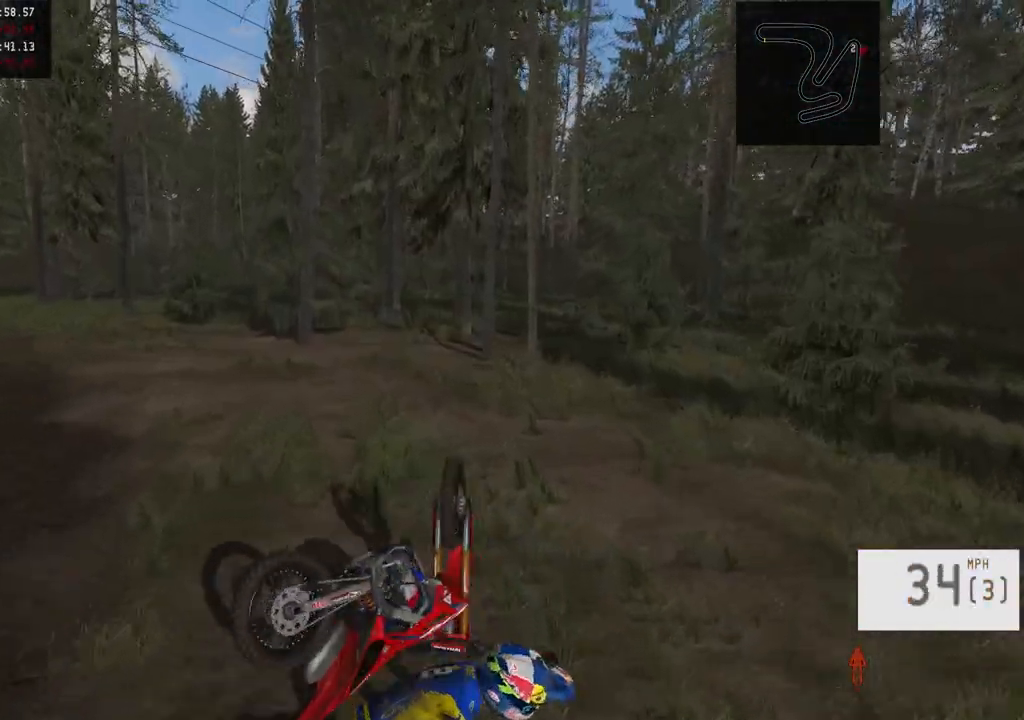
{"buttons": [], "left_stick": "center", "right_stick": "center", "events": []}
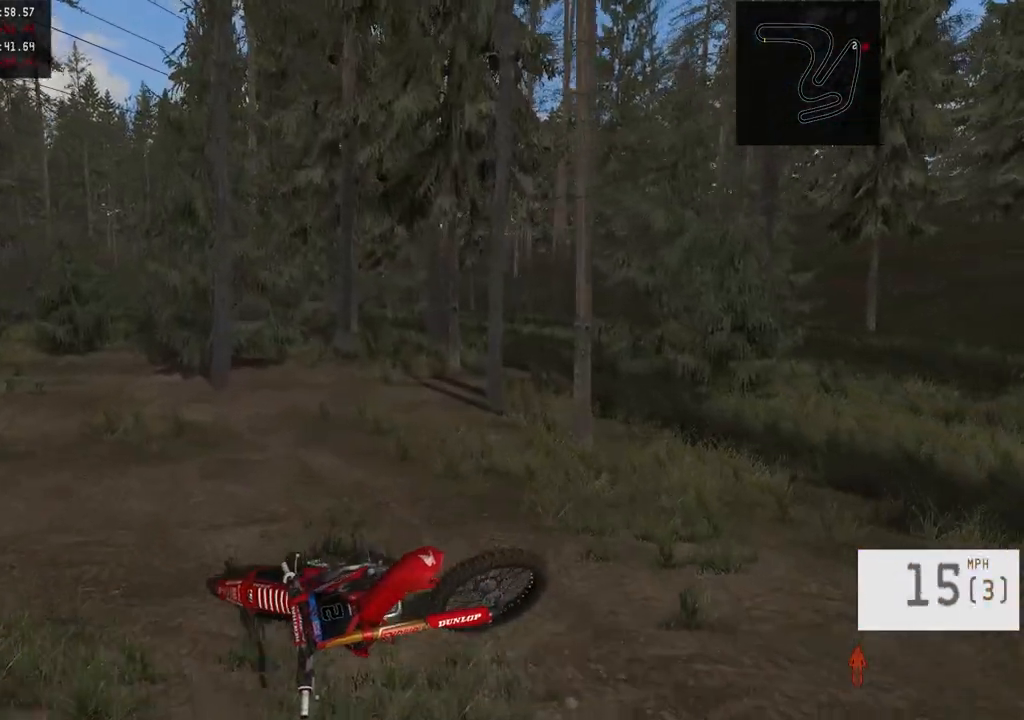
{"buttons": ["SELECT"], "left_stick": "center", "right_stick": "center", "events": [[500, "SELECT", "down"]]}
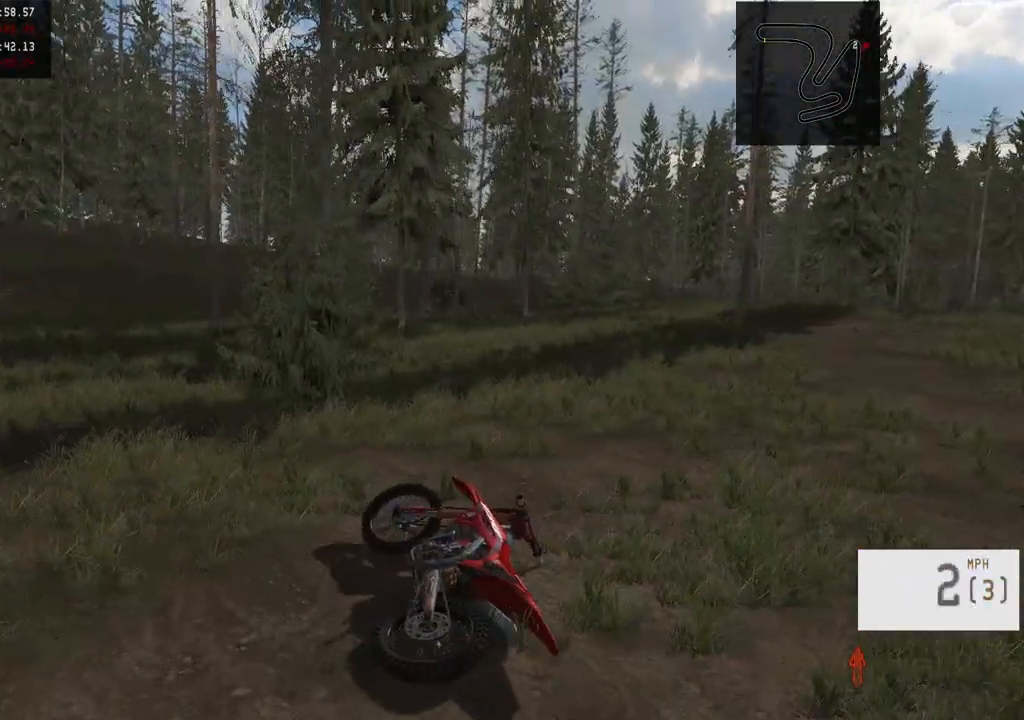
{"buttons": ["R2"], "left_stick": "right", "right_stick": "down", "events": [[133, "SELECT", "up"], [150, "R2", "down"], [150, "SQUARE", "down"], [233, "SQUARE", "up"], [367, "R3", "down"], [417, "left_stick", "right"], [417, "right_stick", "down"], [467, "R3", "up"]]}
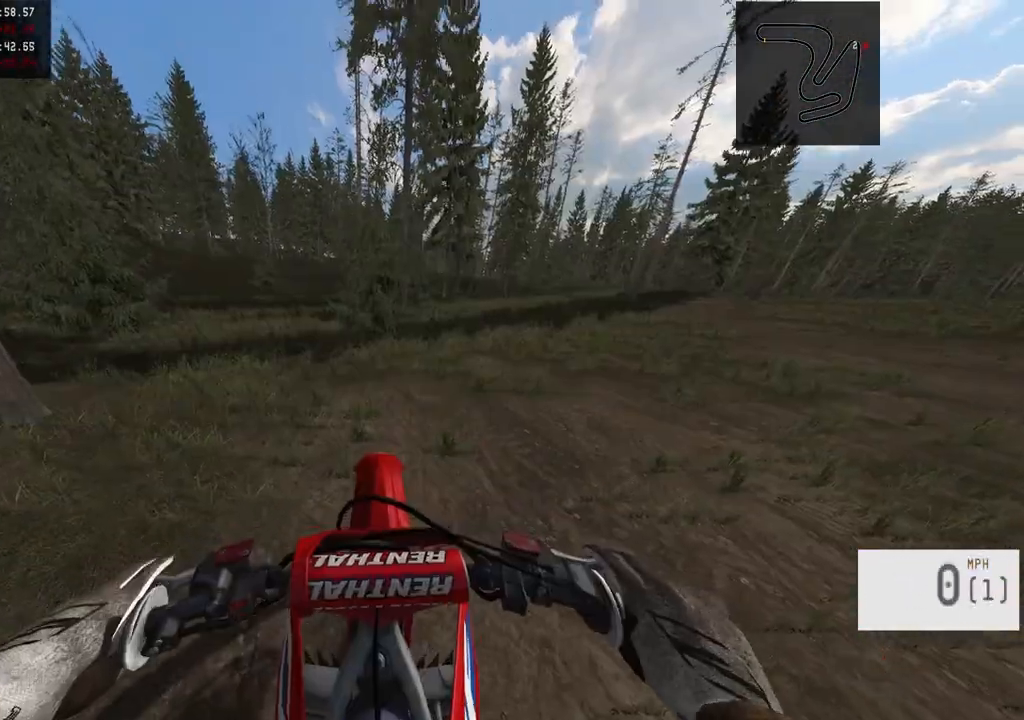
{"buttons": [], "left_stick": "right", "right_stick": "center", "events": [[267, "right_stick", "center"], [333, "R2", "up"]]}
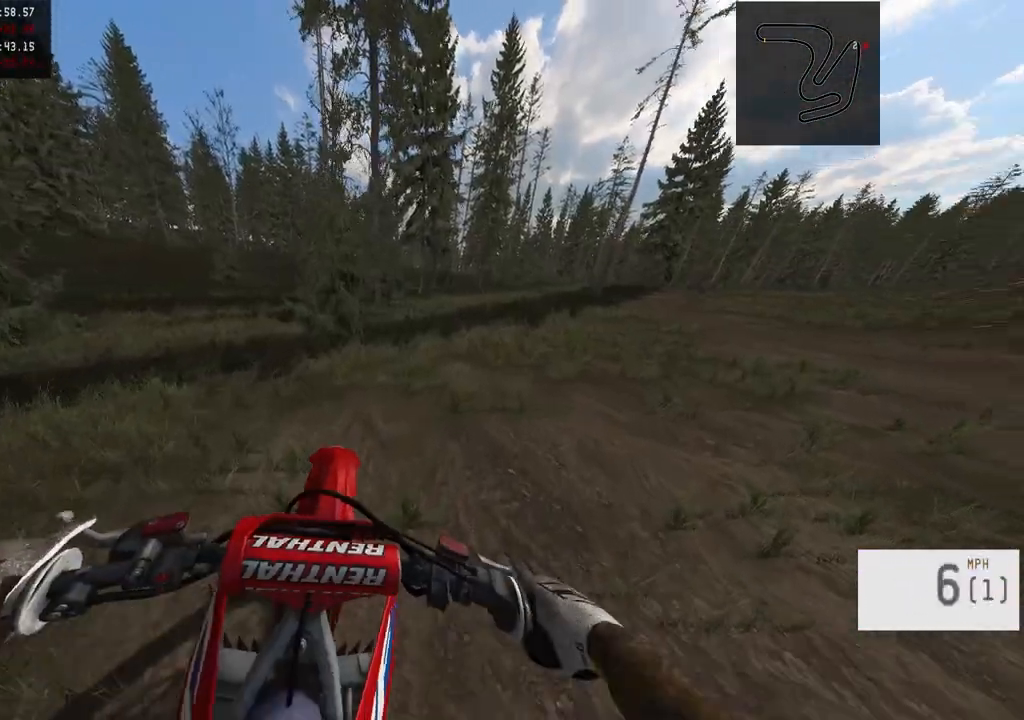
{"buttons": ["R2"], "left_stick": "right", "right_stick": "center", "events": [[83, "R2", "down"]]}
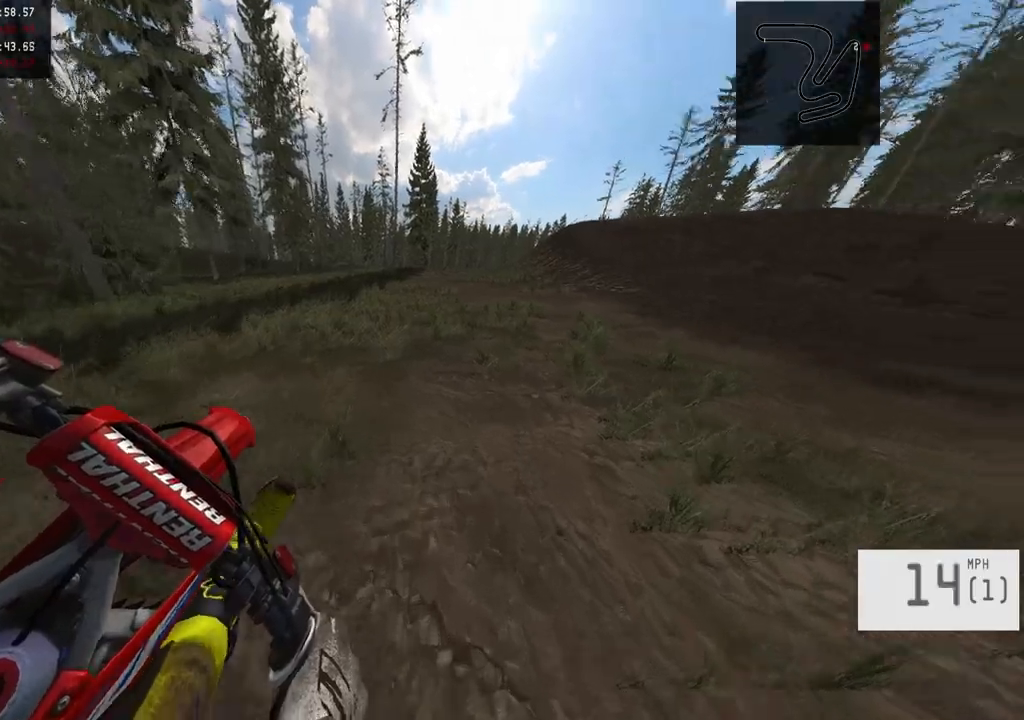
{"buttons": [], "left_stick": "right", "right_stick": "center", "events": [[200, "R2", "up"], [317, "R2", "down"], [400, "R2", "up"]]}